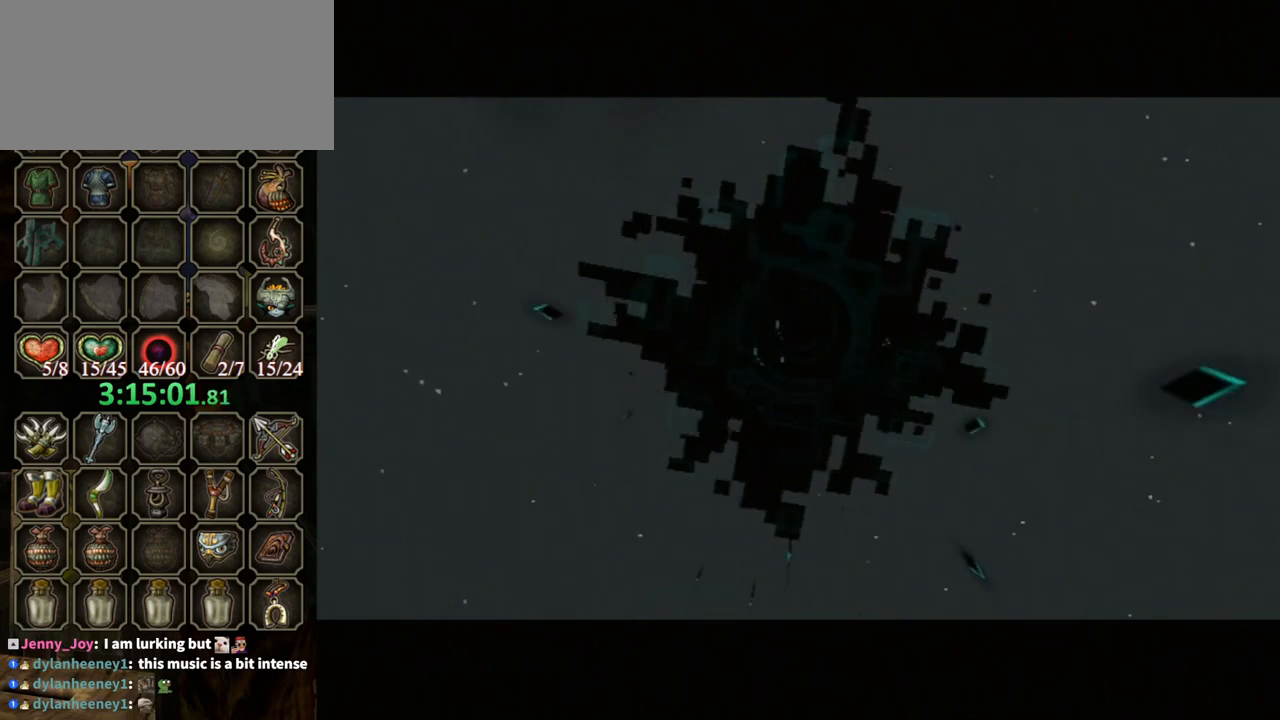
Gameplay with a controller (Nintendo layout); each line is a JSON object with the inputs held at the frame after it. "events" lists button and stick changes between this image and that frame as [ms after this image, input, new state], when the widget could be followed in between. Not read: L3 R3.
{"buttons": [], "left_stick": "left", "right_stick": "center", "events": [[500, "left_stick", "left"]]}
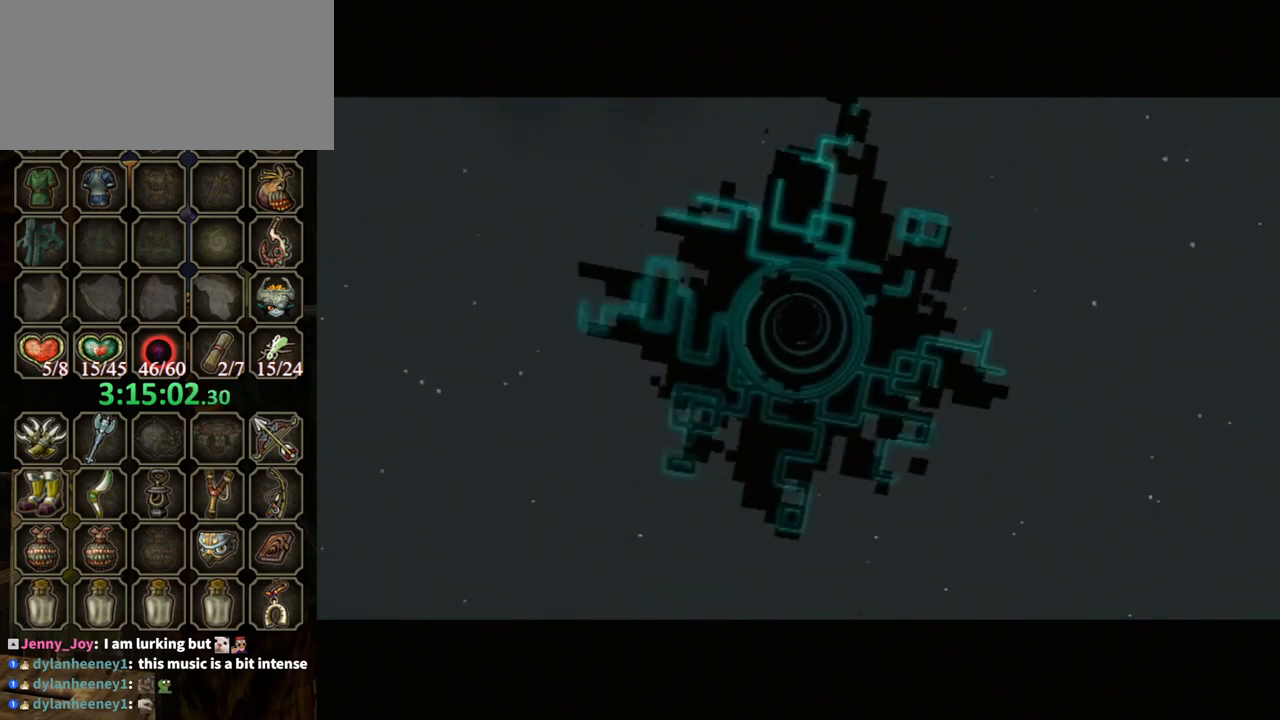
{"buttons": [], "left_stick": "left", "right_stick": "center", "events": []}
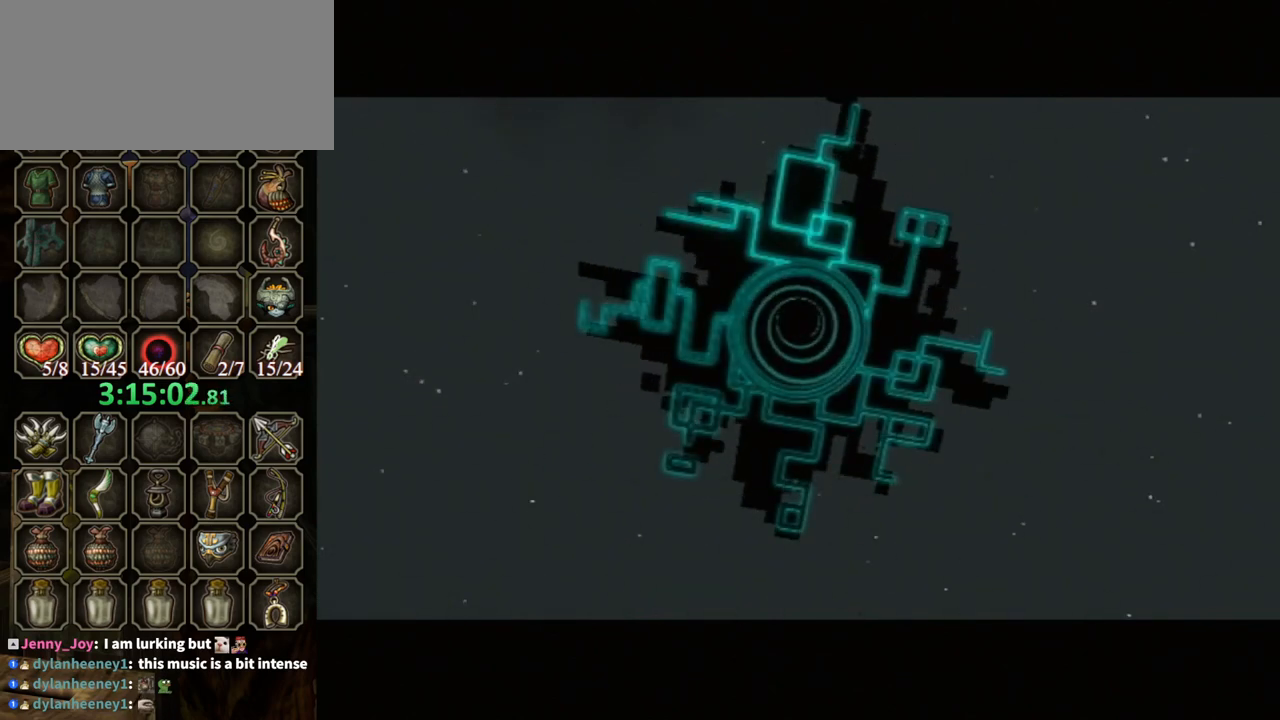
{"buttons": [], "left_stick": "left", "right_stick": "center", "events": []}
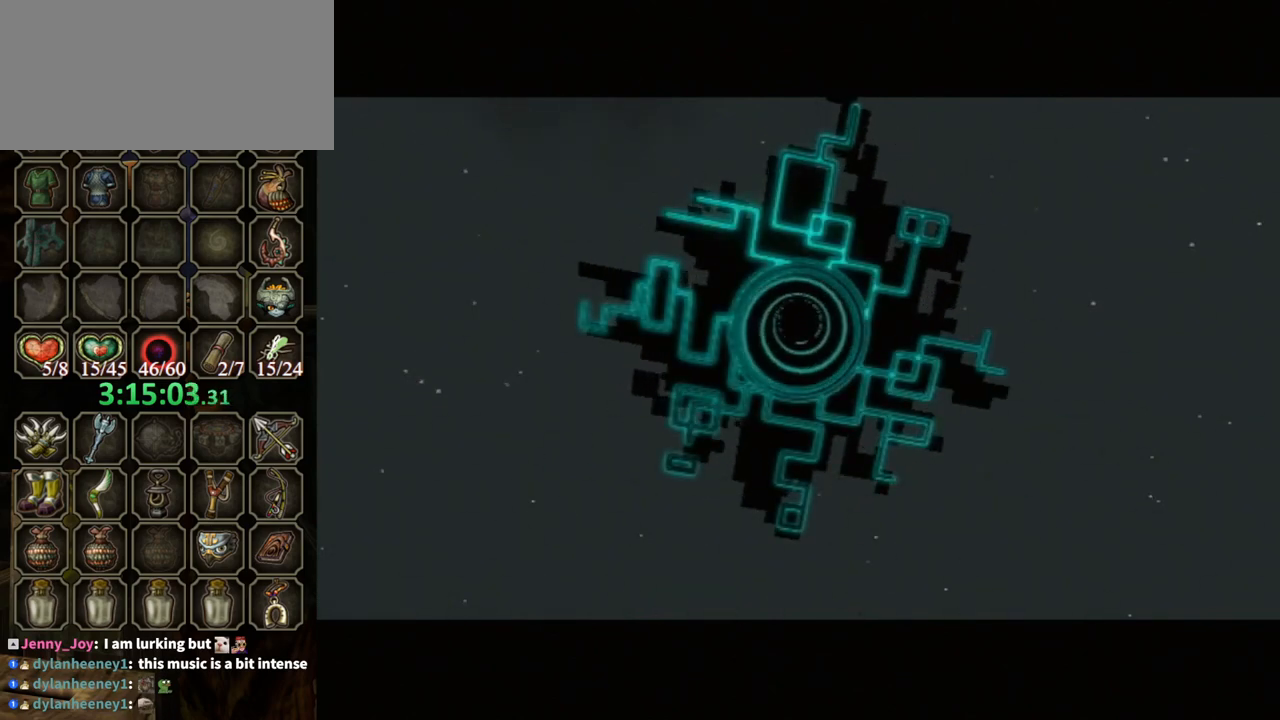
{"buttons": [], "left_stick": "left", "right_stick": "center", "events": []}
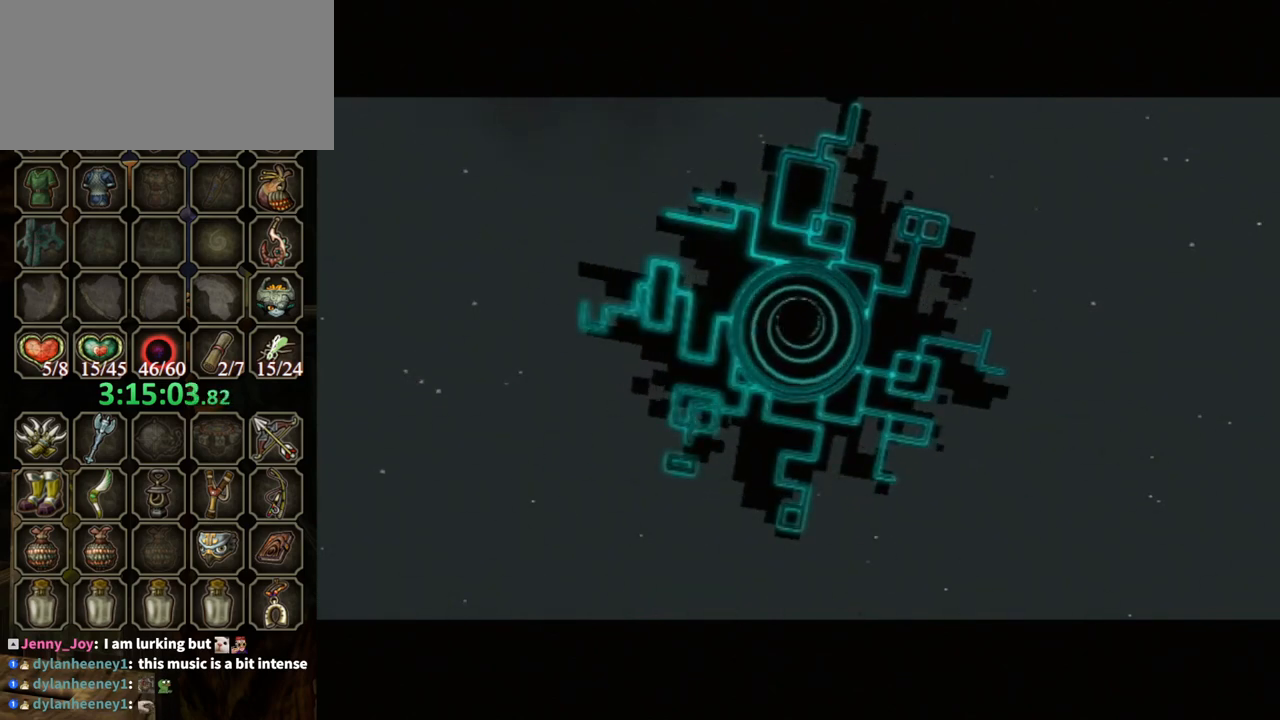
{"buttons": [], "left_stick": "left", "right_stick": "center", "events": []}
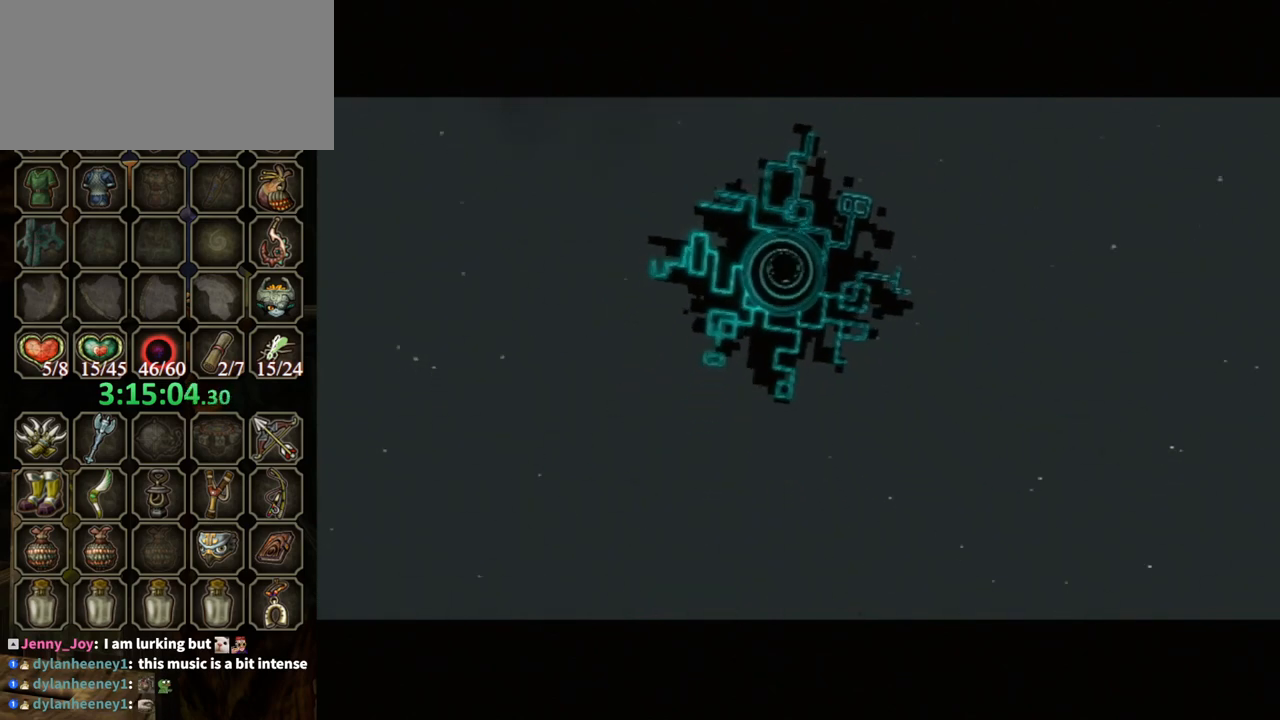
{"buttons": [], "left_stick": "down-left", "right_stick": "center", "events": [[433, "left_stick", "down-left"]]}
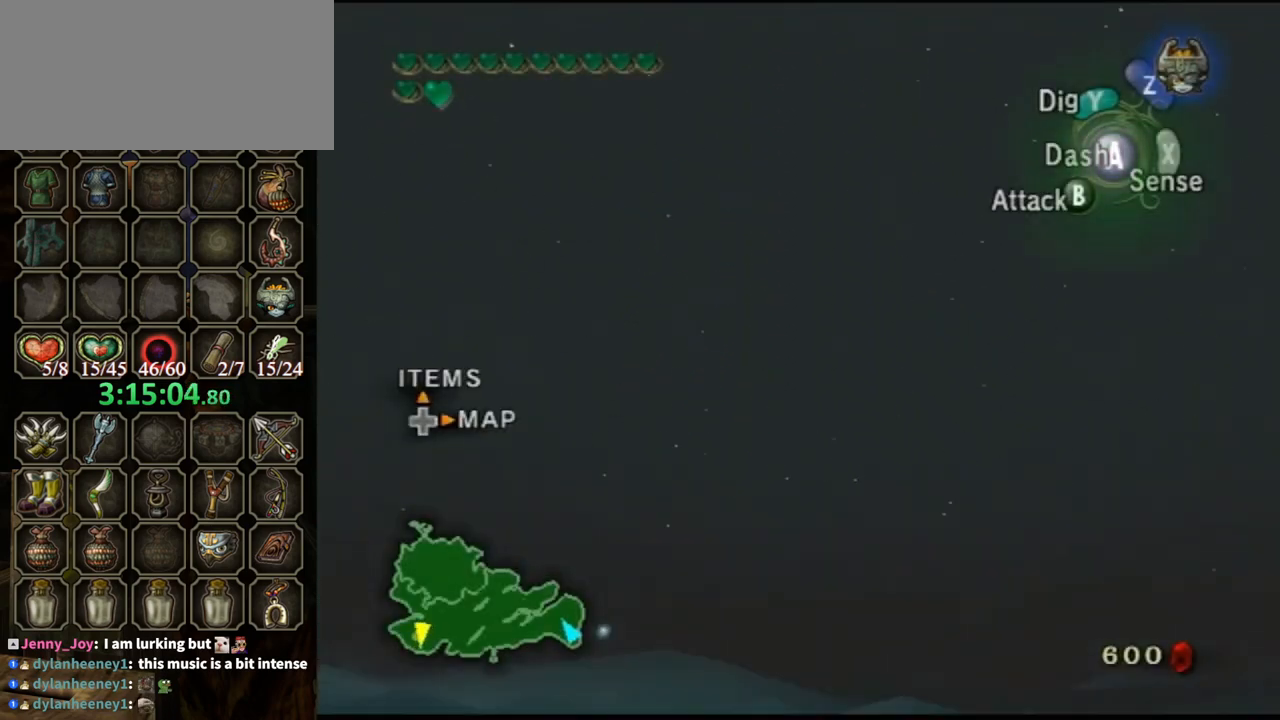
{"buttons": [], "left_stick": "left", "right_stick": "center", "events": [[400, "left_stick", "left"]]}
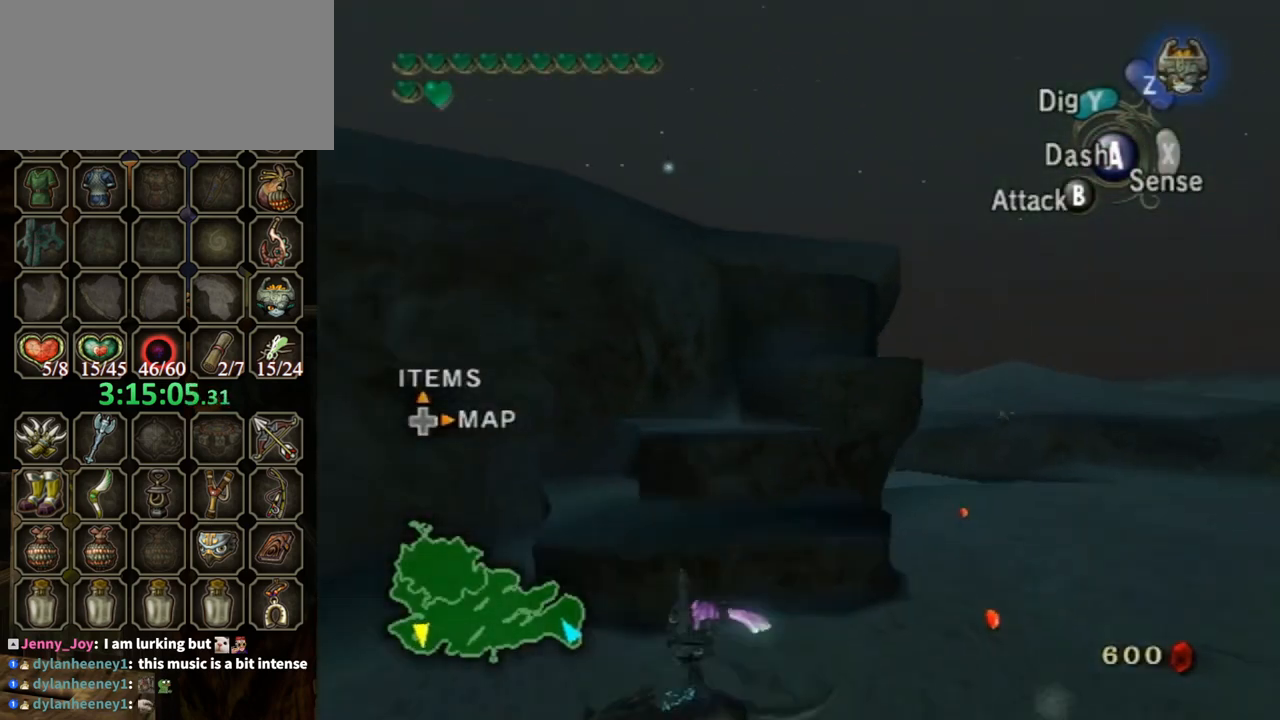
{"buttons": [], "left_stick": "up-right", "right_stick": "center", "events": [[167, "left_stick", "up-left"], [333, "left_stick", "up"], [433, "left_stick", "up-right"]]}
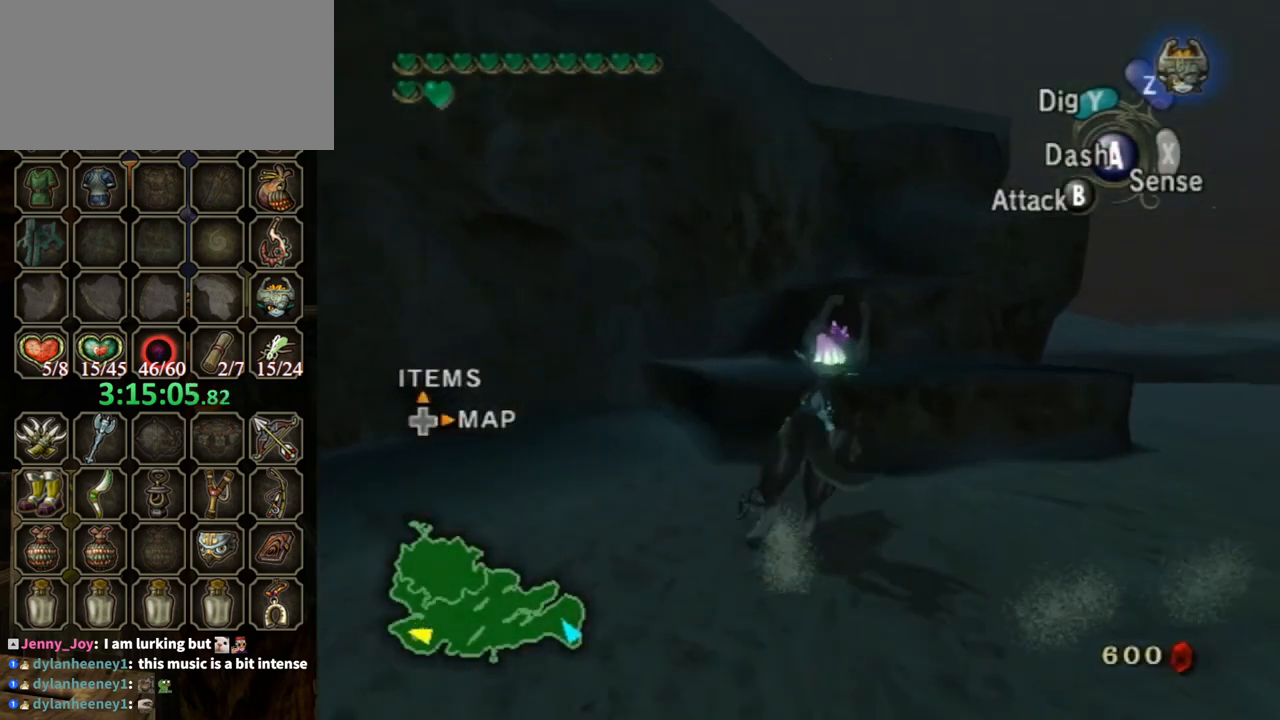
{"buttons": [], "left_stick": "up", "right_stick": "center", "events": [[167, "left_stick", "up"]]}
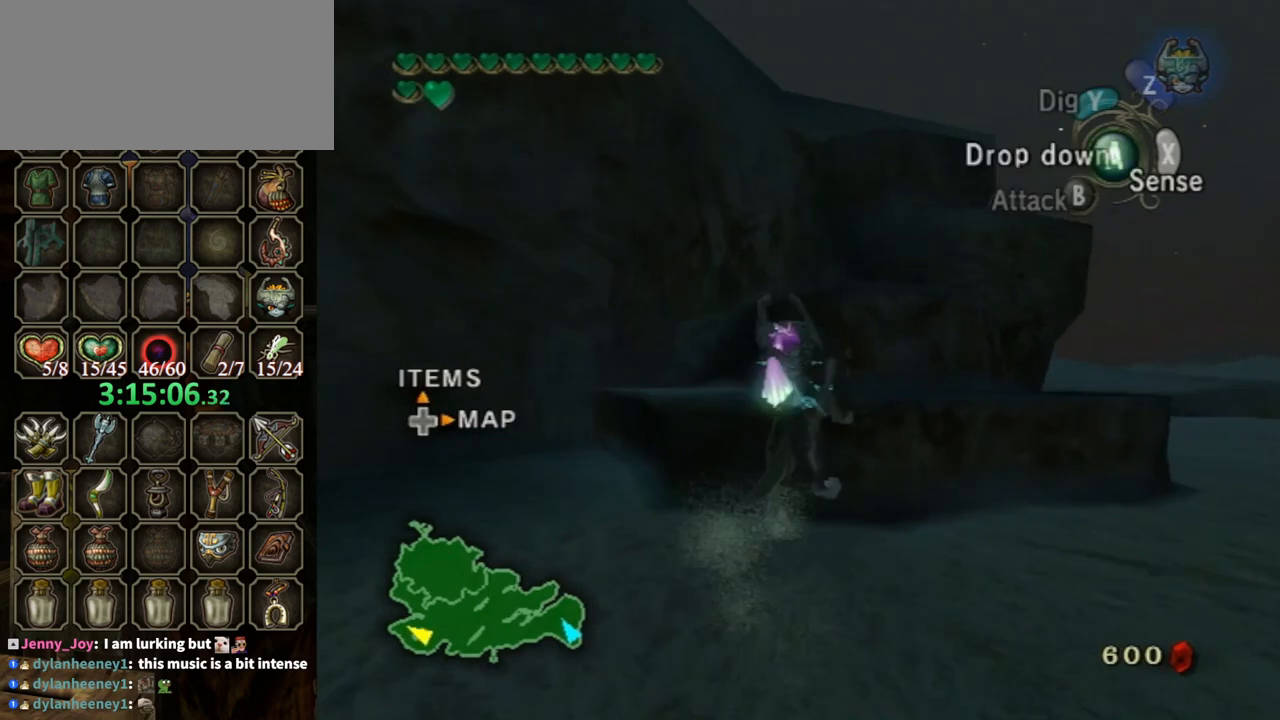
{"buttons": [], "left_stick": "up", "right_stick": "center", "events": []}
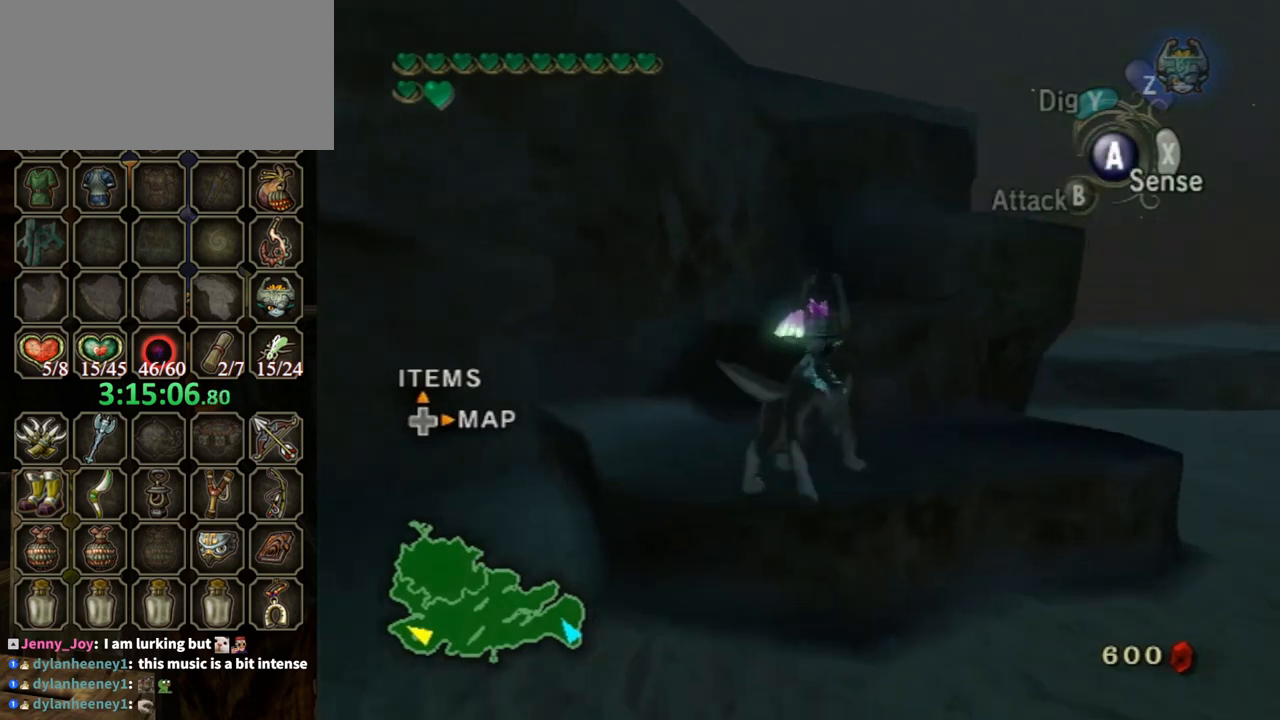
{"buttons": [], "left_stick": "up", "right_stick": "down-right", "events": [[133, "left_stick", "up-right"], [300, "left_stick", "up"], [333, "right_stick", "down-right"]]}
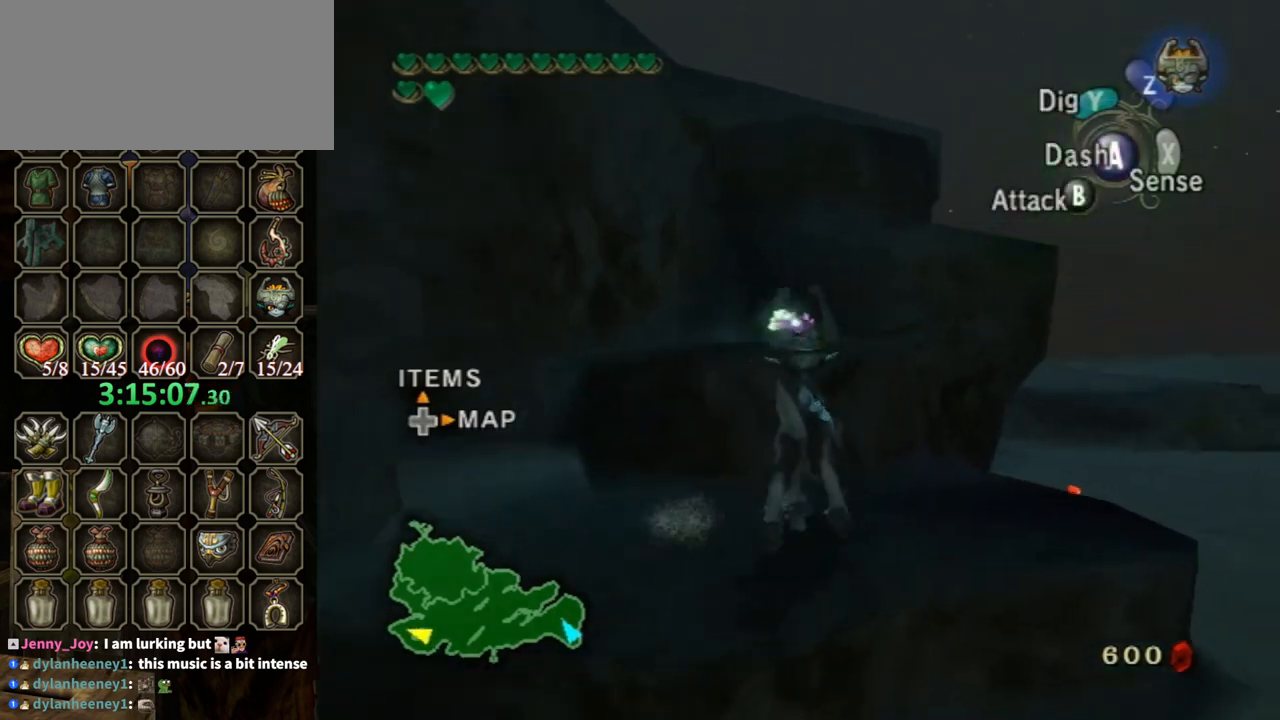
{"buttons": [], "left_stick": "up-left", "right_stick": "down-right", "events": [[33, "right_stick", "center"], [267, "left_stick", "up-left"], [333, "right_stick", "down-right"]]}
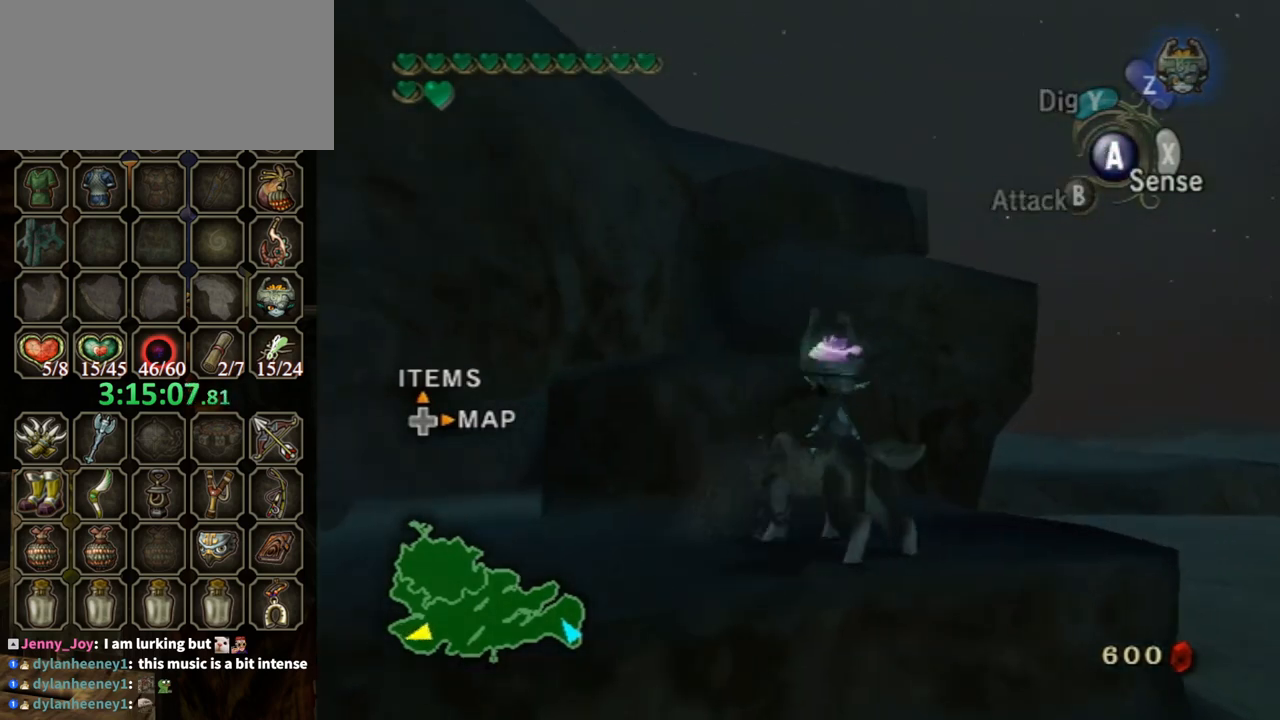
{"buttons": [], "left_stick": "up", "right_stick": "center", "events": [[67, "right_stick", "center"], [200, "right_stick", "down-right"], [233, "left_stick", "up"], [367, "right_stick", "center"]]}
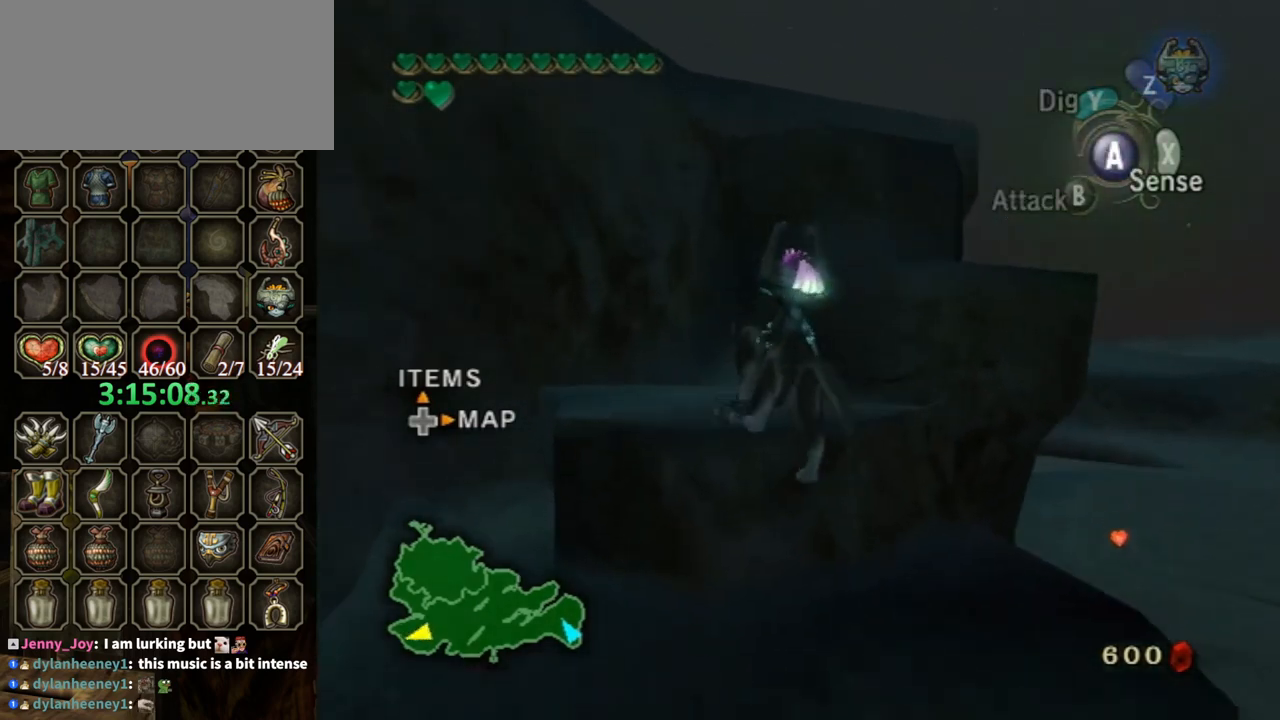
{"buttons": [], "left_stick": "up-right", "right_stick": "center", "events": [[200, "left_stick", "up-right"]]}
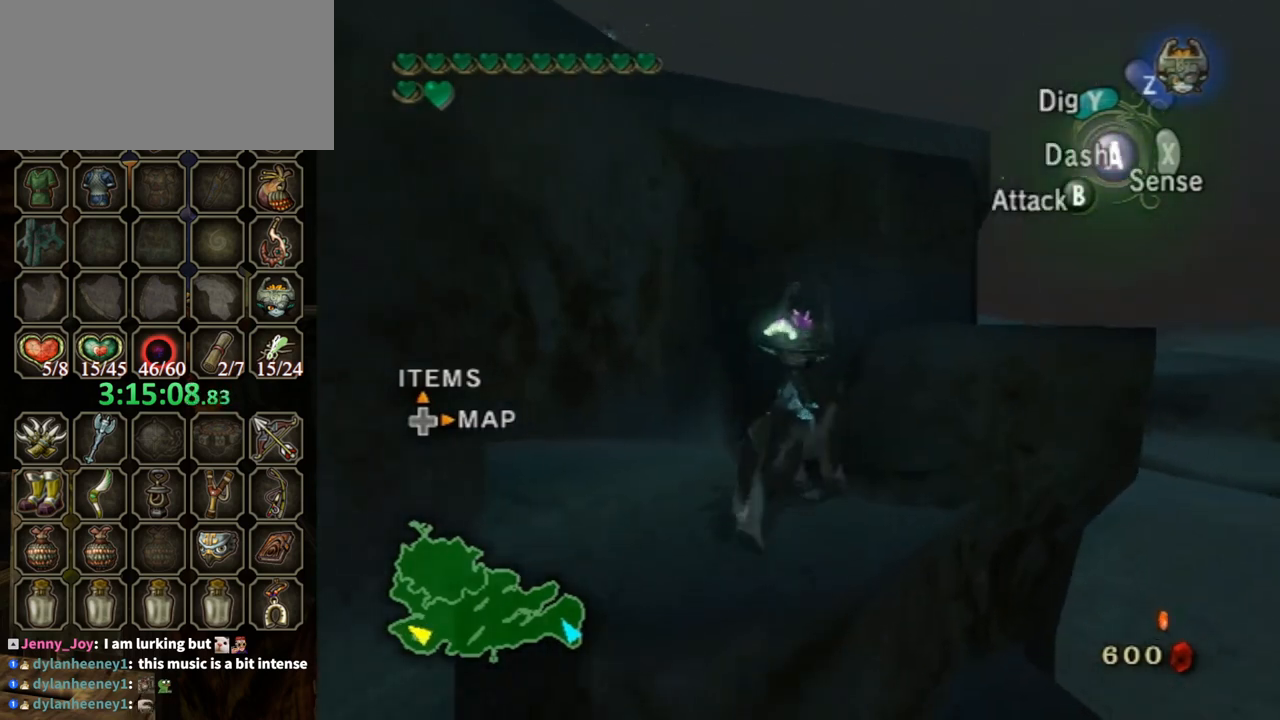
{"buttons": [], "left_stick": "center", "right_stick": "down-right", "events": [[433, "left_stick", "center"], [500, "right_stick", "down-right"]]}
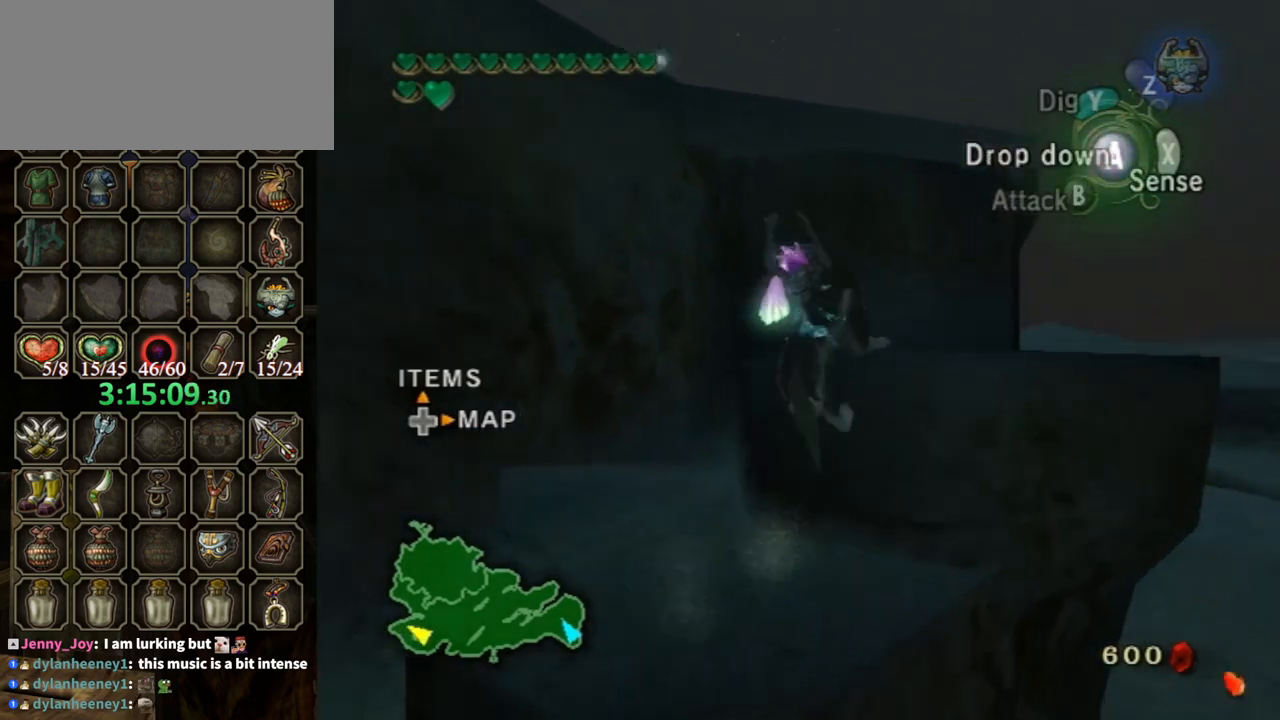
{"buttons": [], "left_stick": "up", "right_stick": "center", "events": [[233, "left_stick", "up"], [233, "right_stick", "center"]]}
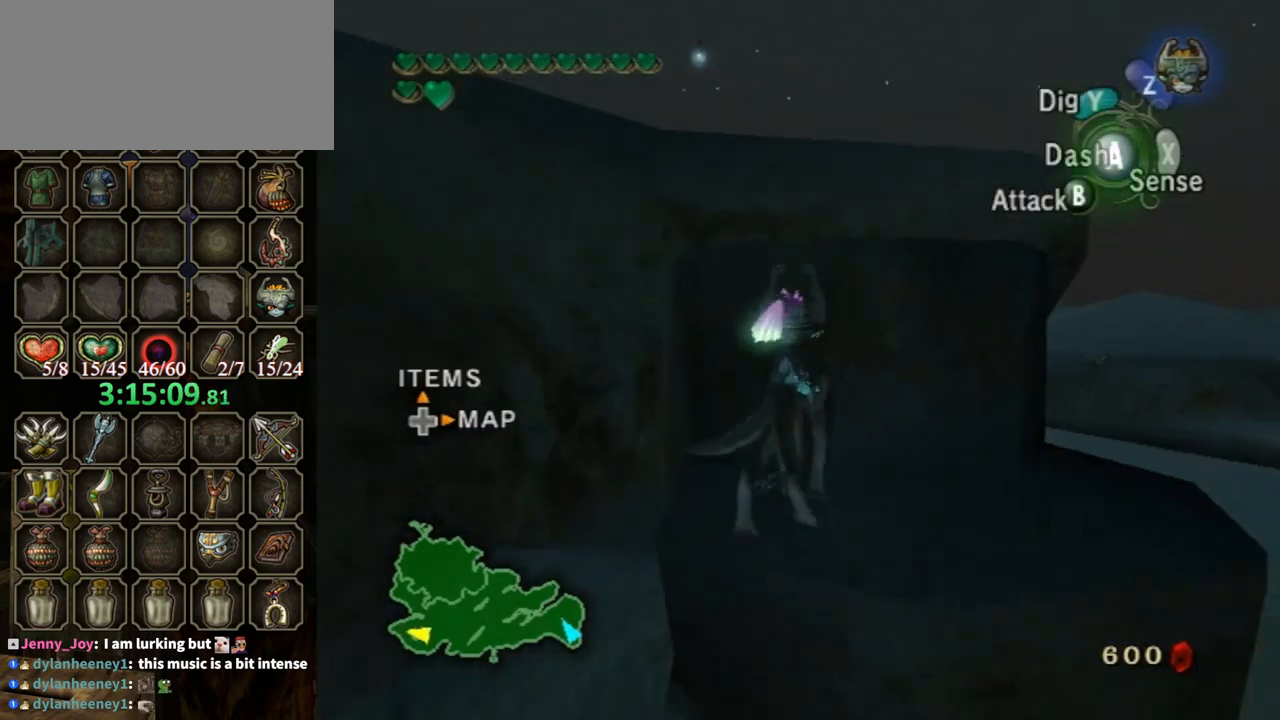
{"buttons": [], "left_stick": "up", "right_stick": "center", "events": []}
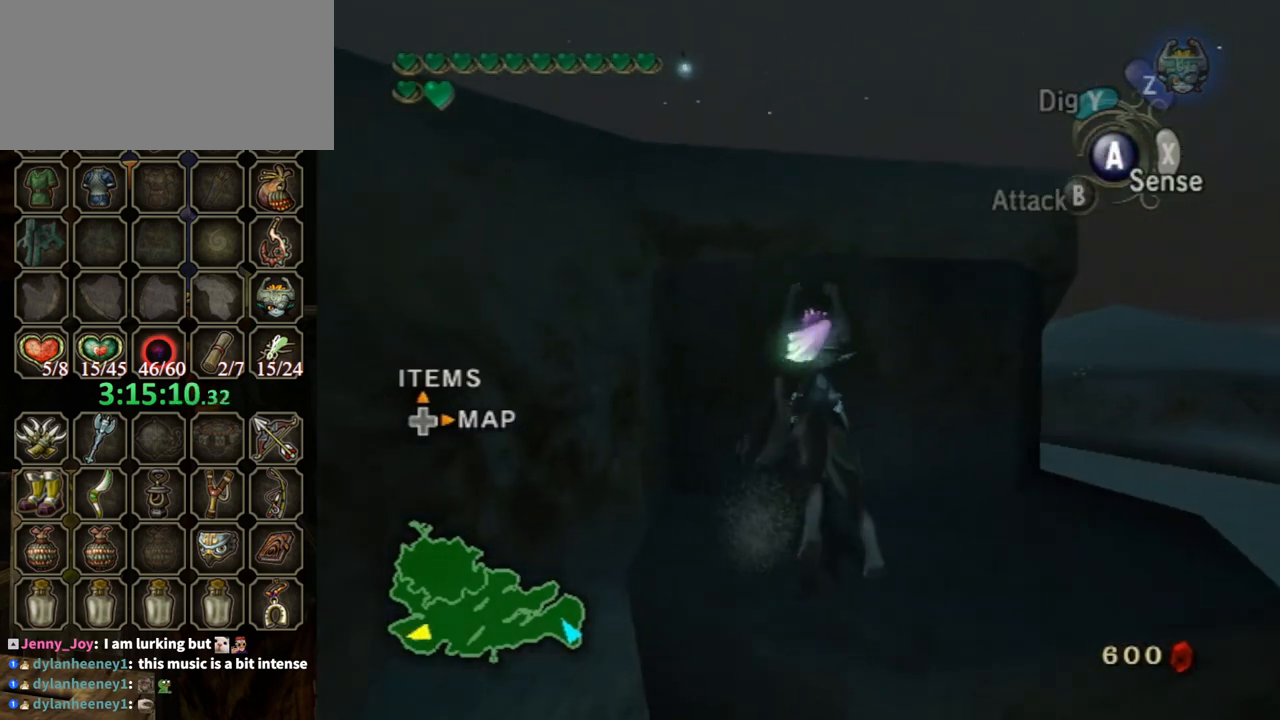
{"buttons": [], "left_stick": "up", "right_stick": "down-right", "events": [[67, "left_stick", "center"], [167, "right_stick", "down-right"], [300, "right_stick", "center"], [400, "right_stick", "down-right"], [433, "left_stick", "up"]]}
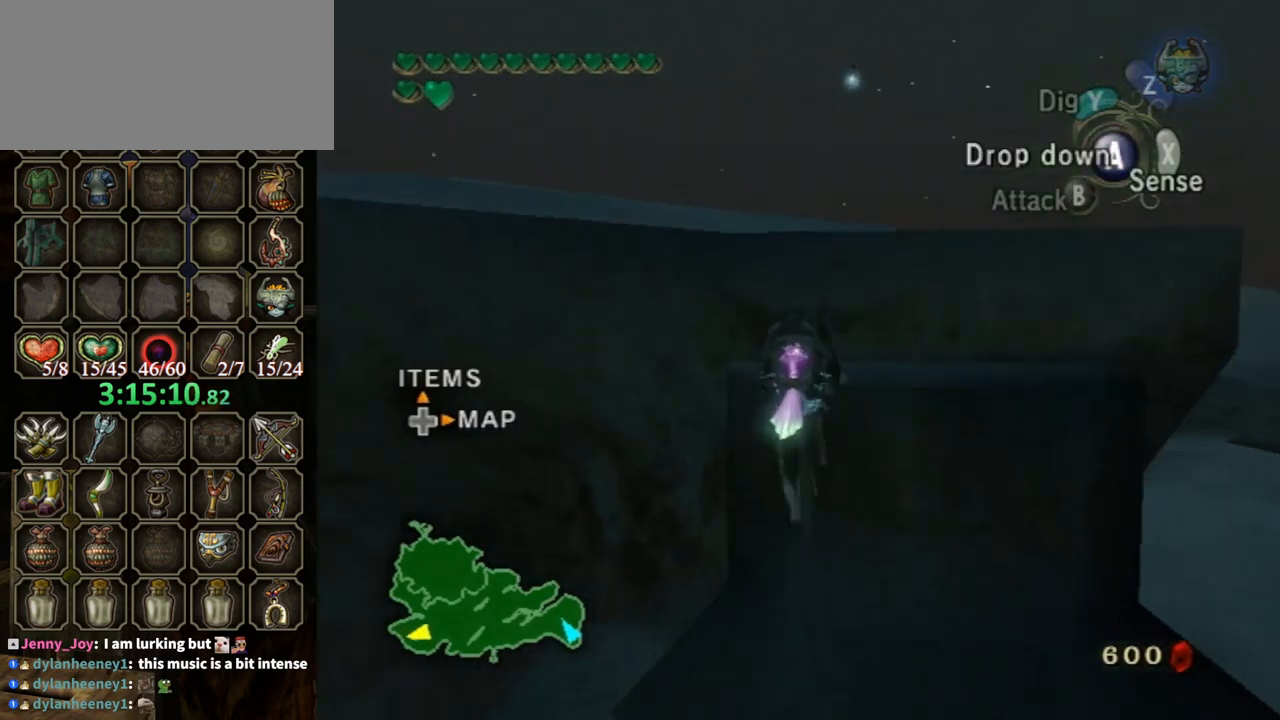
{"buttons": [], "left_stick": "up", "right_stick": "center", "events": [[67, "right_stick", "center"]]}
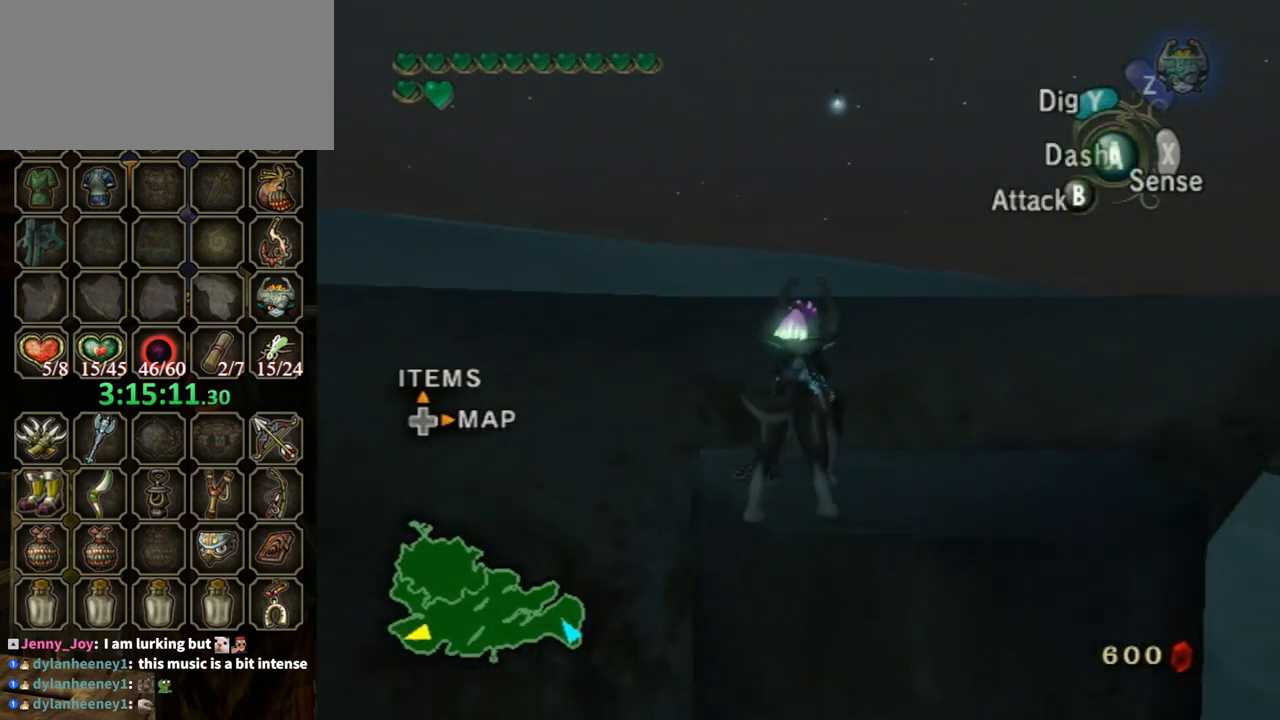
{"buttons": [], "left_stick": "up", "right_stick": "center", "events": []}
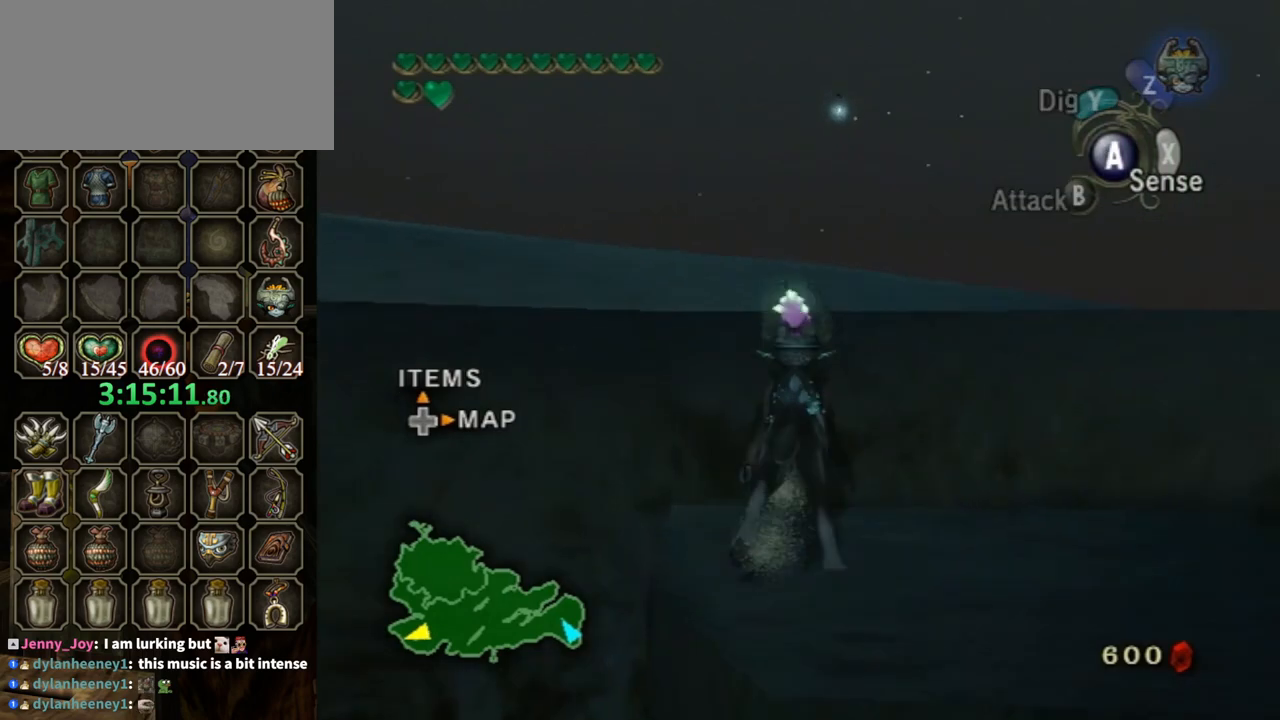
{"buttons": [], "left_stick": "center", "right_stick": "down", "events": [[400, "right_stick", "down"], [433, "left_stick", "center"]]}
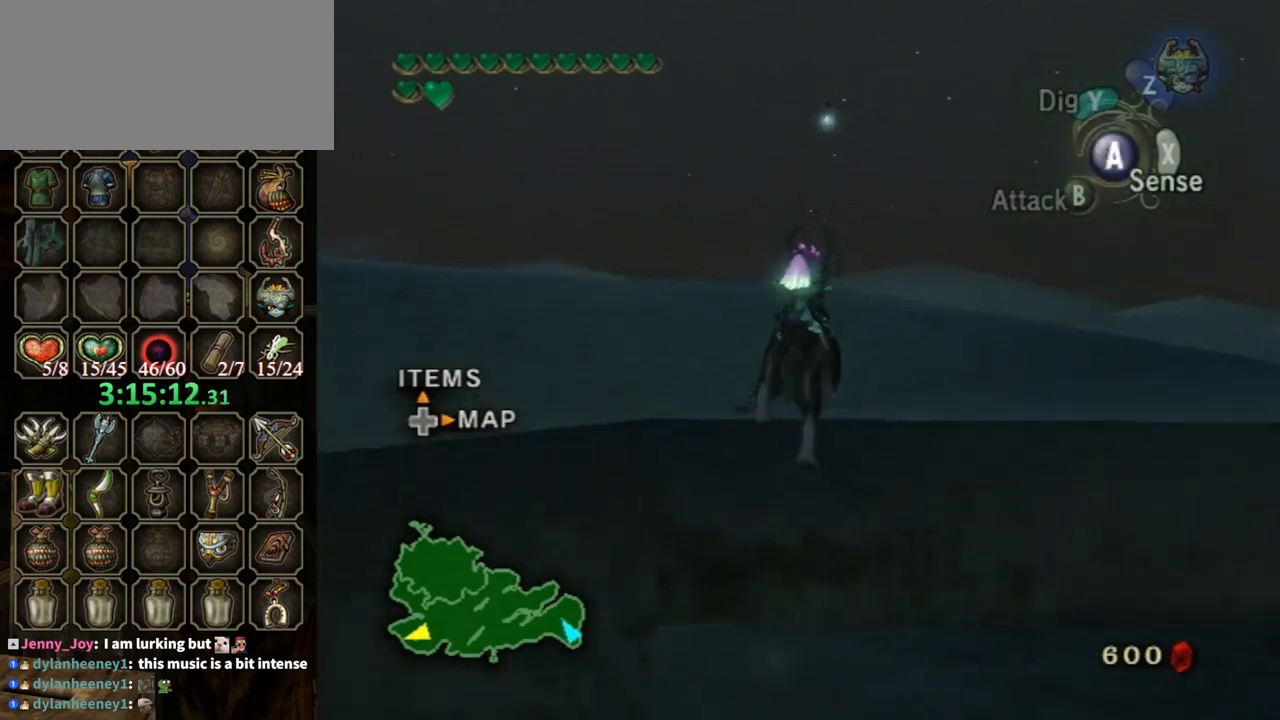
{"buttons": ["A"], "left_stick": "up", "right_stick": "center", "events": [[67, "right_stick", "center"], [233, "left_stick", "up"], [367, "A", "down"], [400, "A", "up"], [500, "A", "down"]]}
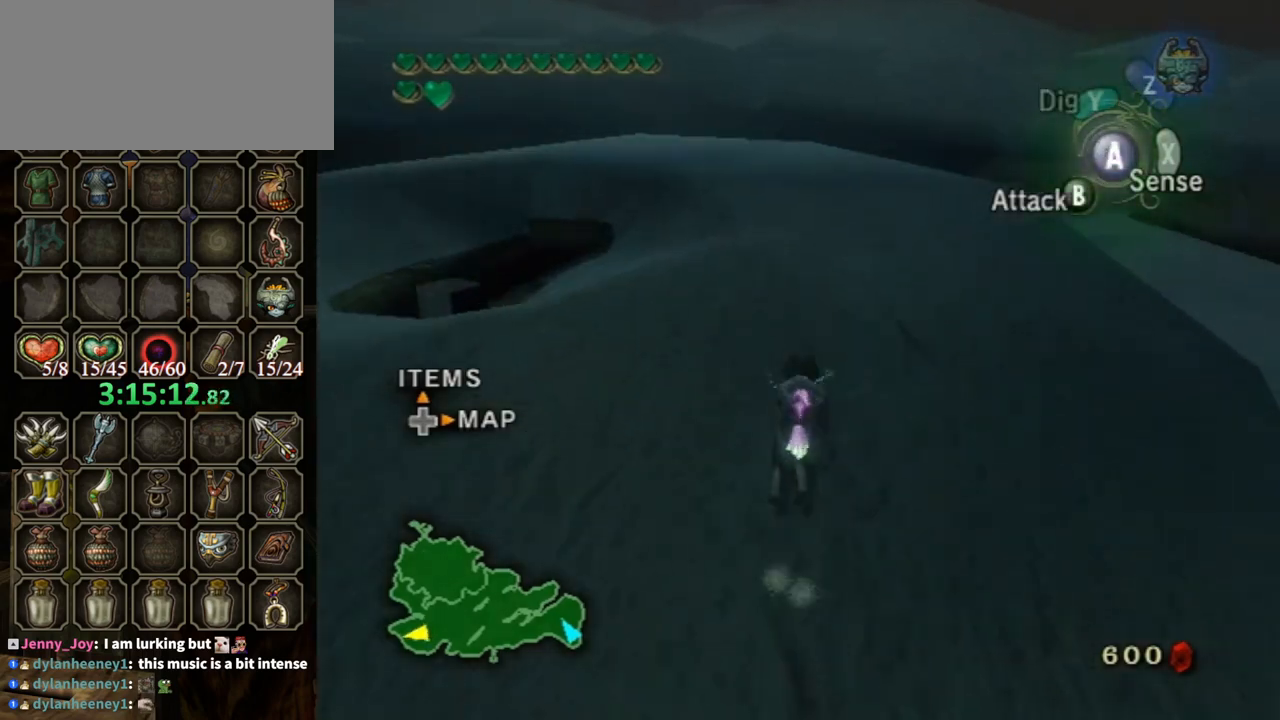
{"buttons": [], "left_stick": "up", "right_stick": "center", "events": [[67, "A", "up"]]}
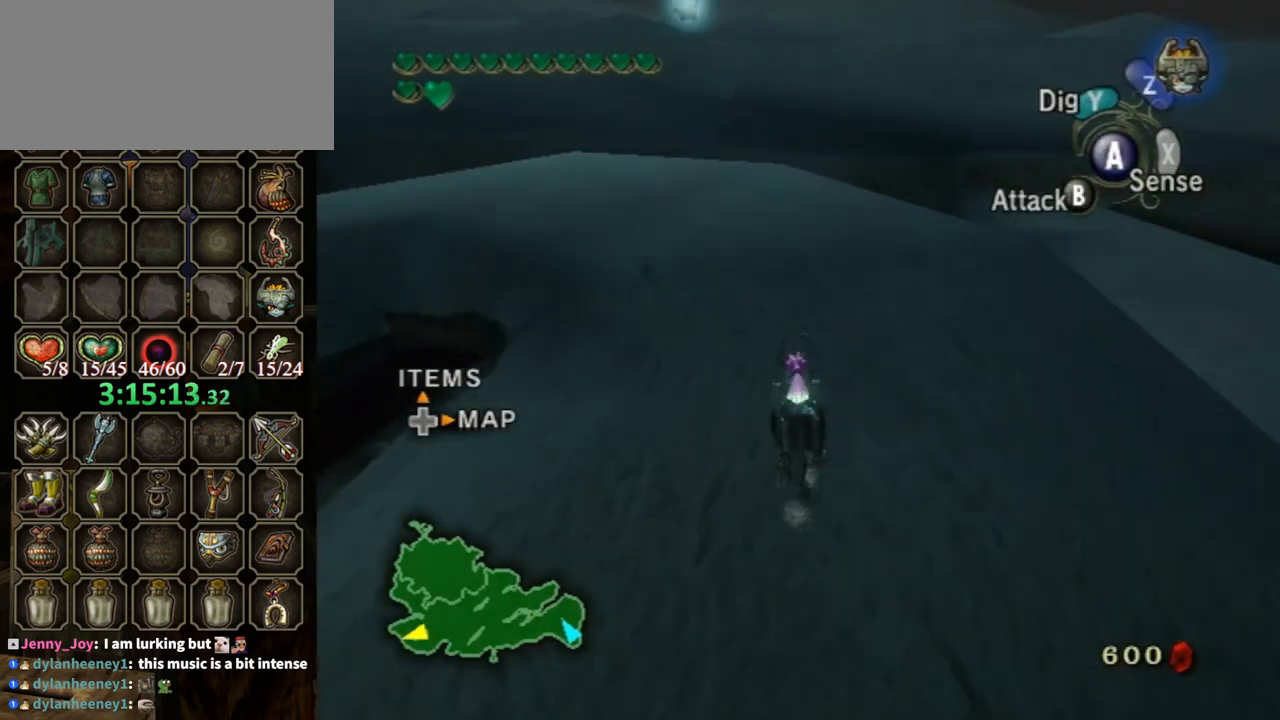
{"buttons": ["B"], "left_stick": "down", "right_stick": "center", "events": [[267, "B", "down"], [367, "left_stick", "center"], [500, "left_stick", "down"]]}
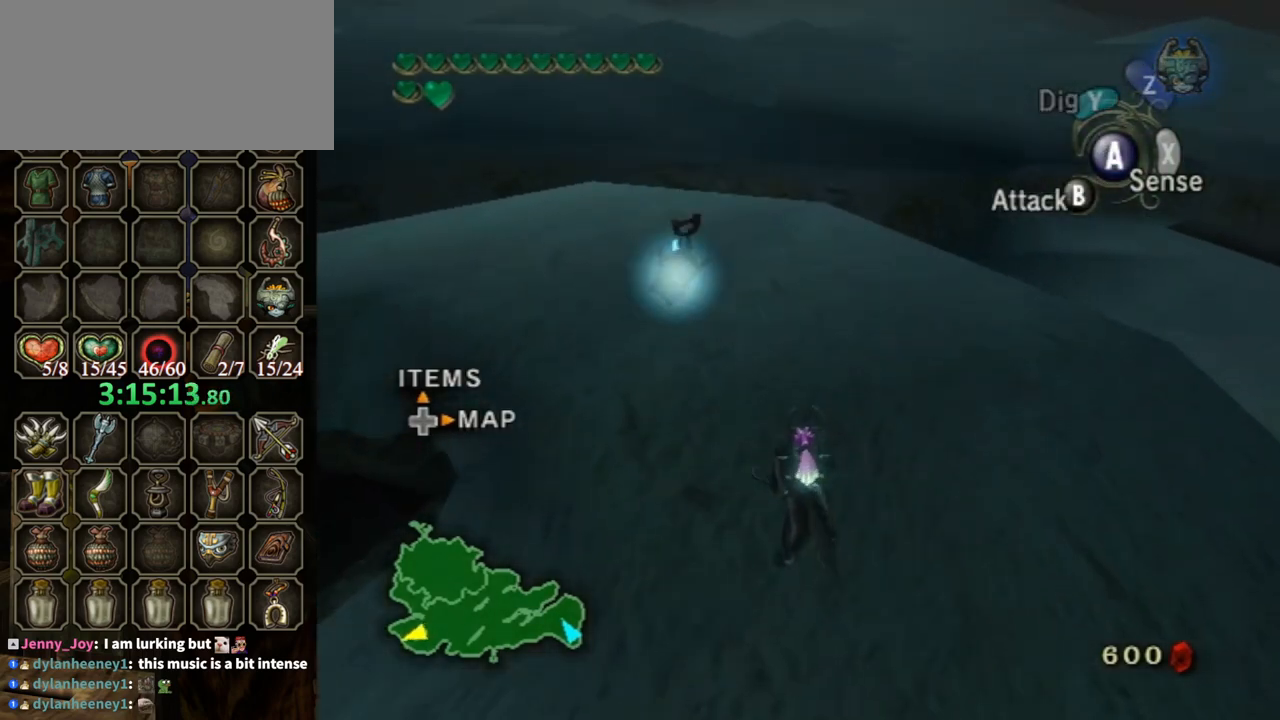
{"buttons": ["B"], "left_stick": "down-left", "right_stick": "center", "events": [[367, "left_stick", "down-left"]]}
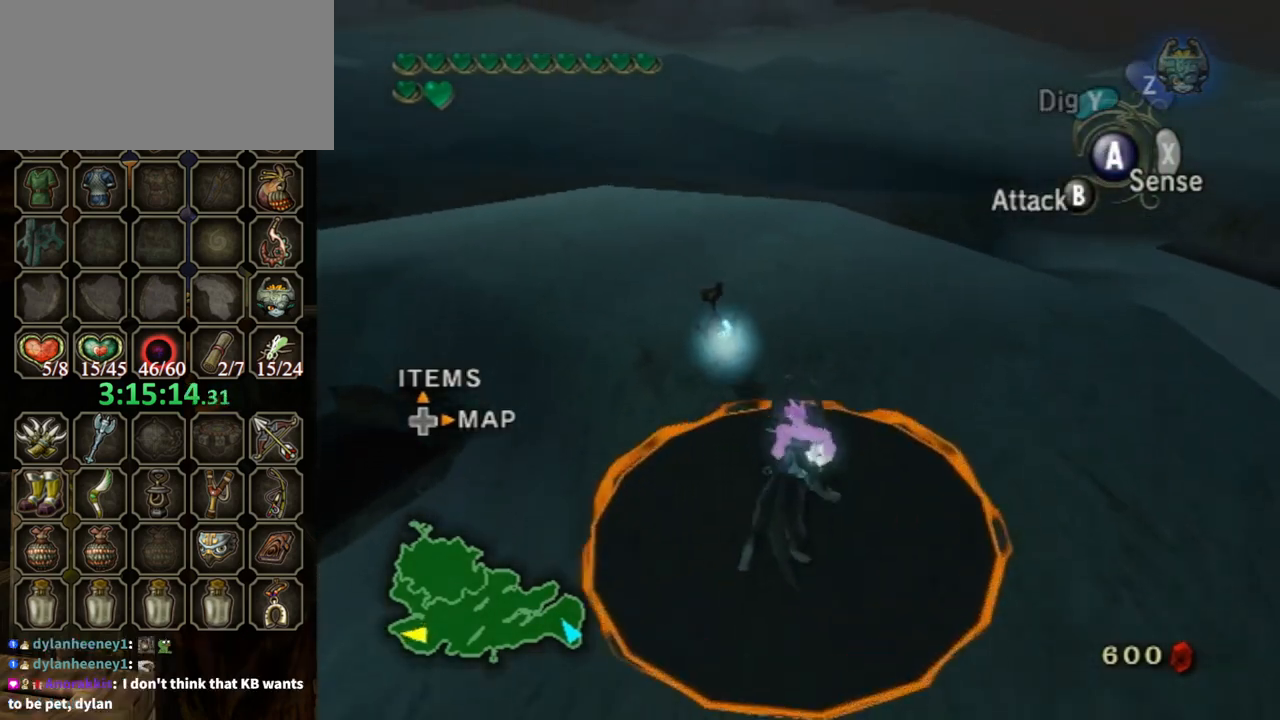
{"buttons": [], "left_stick": "center", "right_stick": "center", "events": [[233, "X", "down"], [267, "left_stick", "center"], [367, "X", "up"], [500, "B", "up"]]}